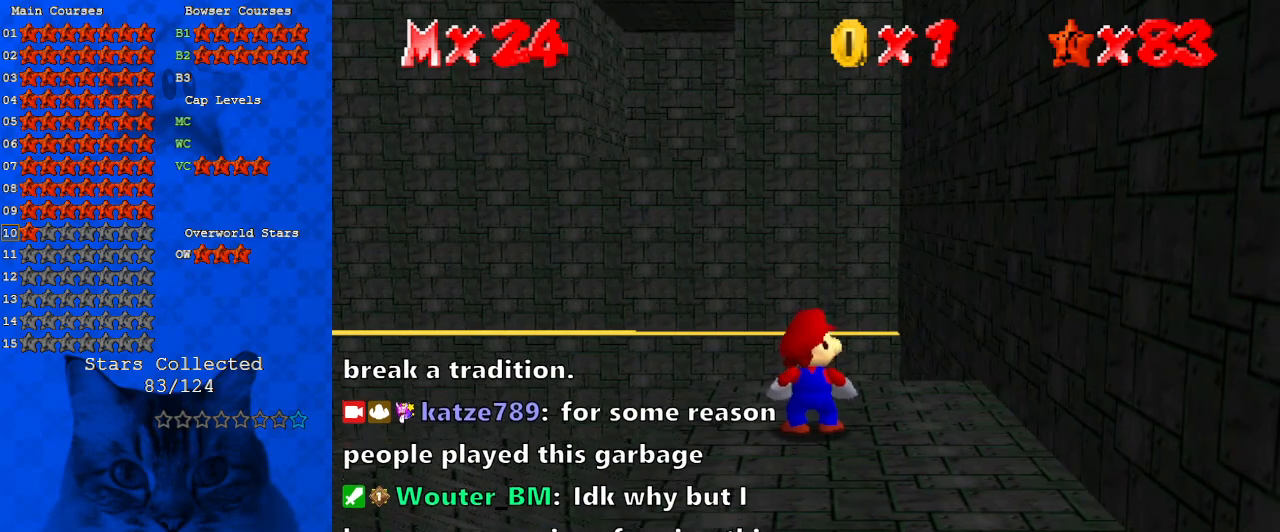
Gameplay with keyboard; each line is a JSON object with the keys held at the frame after it. "events" lists presses ("down") and releases ("up") of "a", "c", "ctrl", "d", "down", "left", "return", "right", "s", "shift", "up", "w", "x" and "y" between this image and that frame as [ms after this image, input, new state], when the widget could be followed in between. No other keys are recorded. Mouse input is not recorded.
{"keys": [], "events": []}
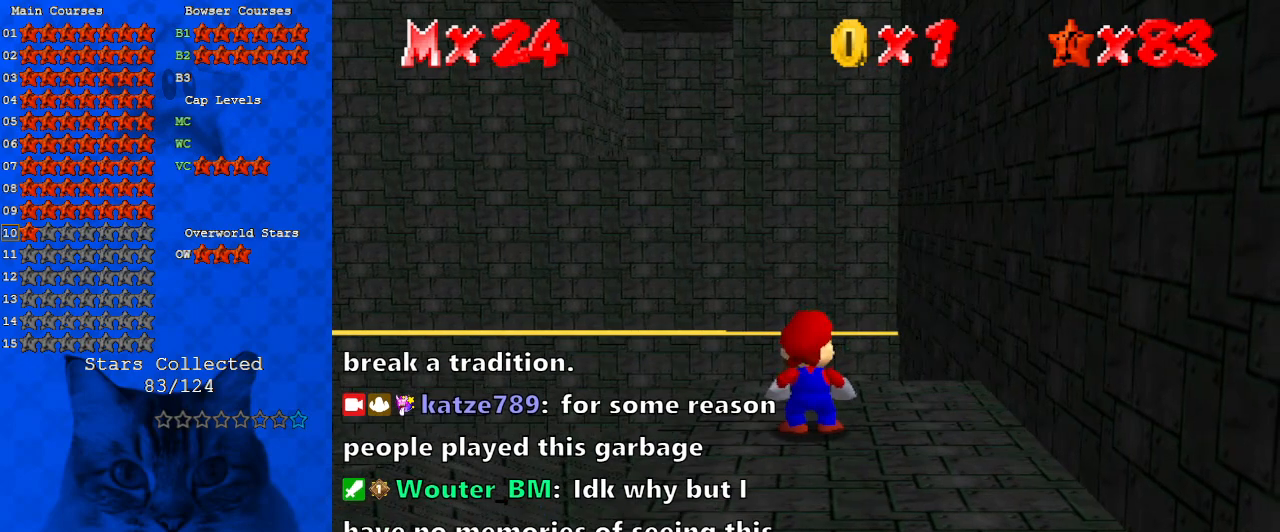
{"keys": ["right", "up"], "events": [[67, "d", "down"], [133, "up", "down"], [200, "d", "up"], [367, "right", "down"]]}
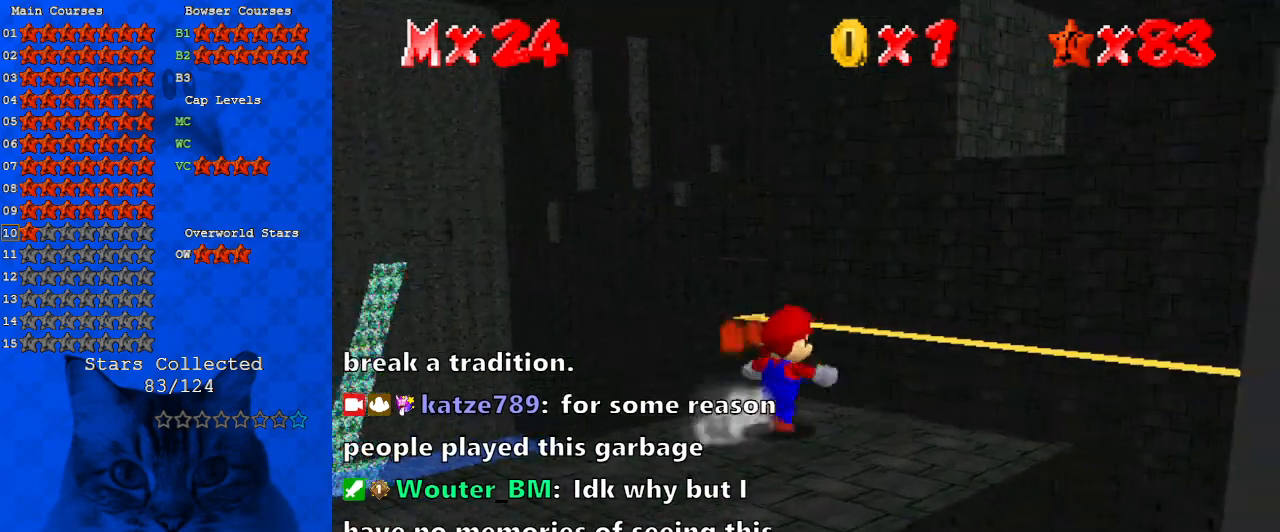
{"keys": ["left"], "events": [[100, "left", "down"], [100, "up", "up"], [133, "right", "up"], [200, "down", "down"], [433, "down", "up"]]}
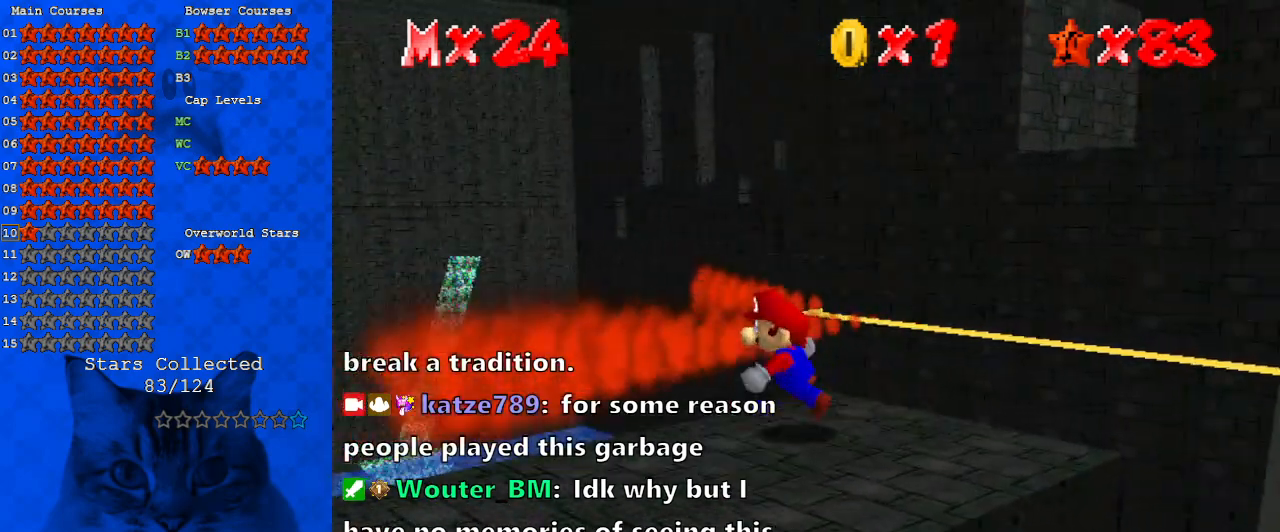
{"keys": ["down", "right"], "events": [[67, "down", "down"], [400, "left", "up"], [400, "right", "down"]]}
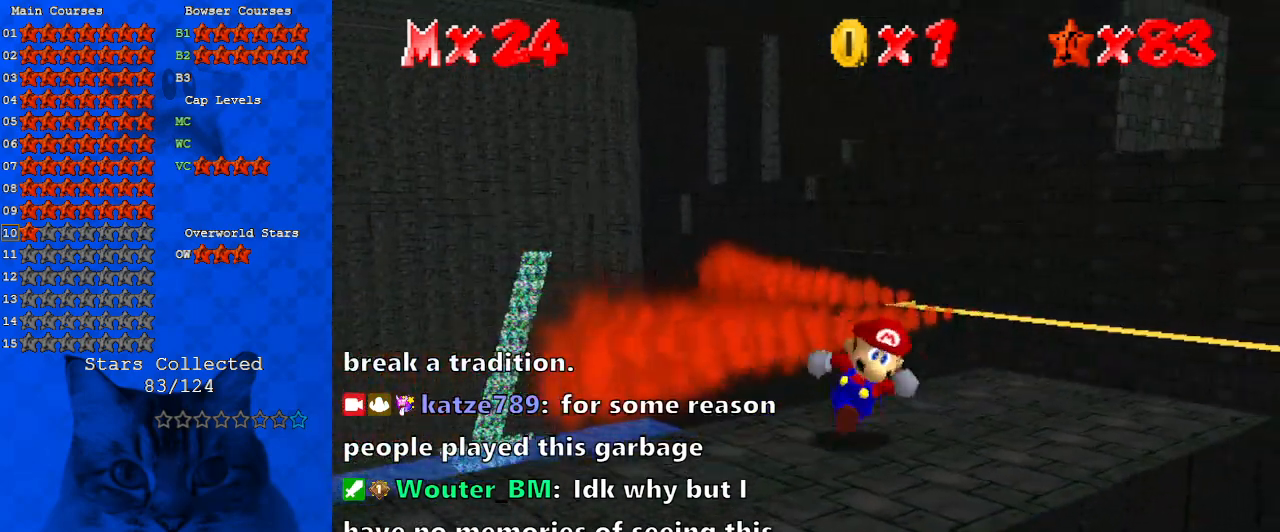
{"keys": ["up"], "events": [[33, "down", "up"], [167, "up", "down"], [400, "right", "up"]]}
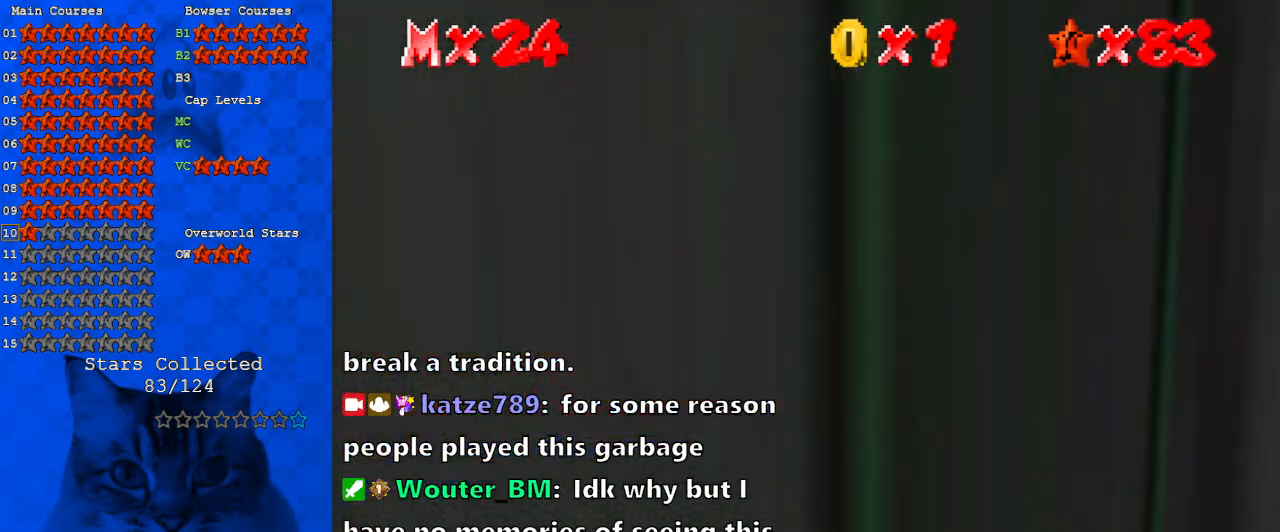
{"keys": ["shift", "up", "y"], "events": [[300, "y", "down"], [367, "shift", "down"]]}
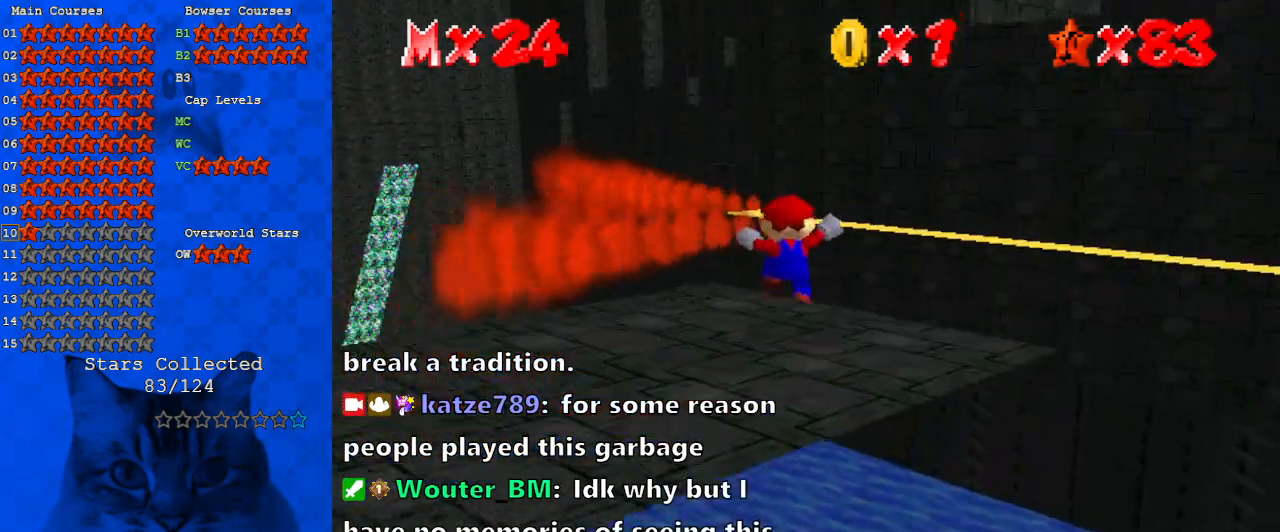
{"keys": [], "events": [[333, "shift", "up"], [333, "y", "up"], [367, "up", "up"]]}
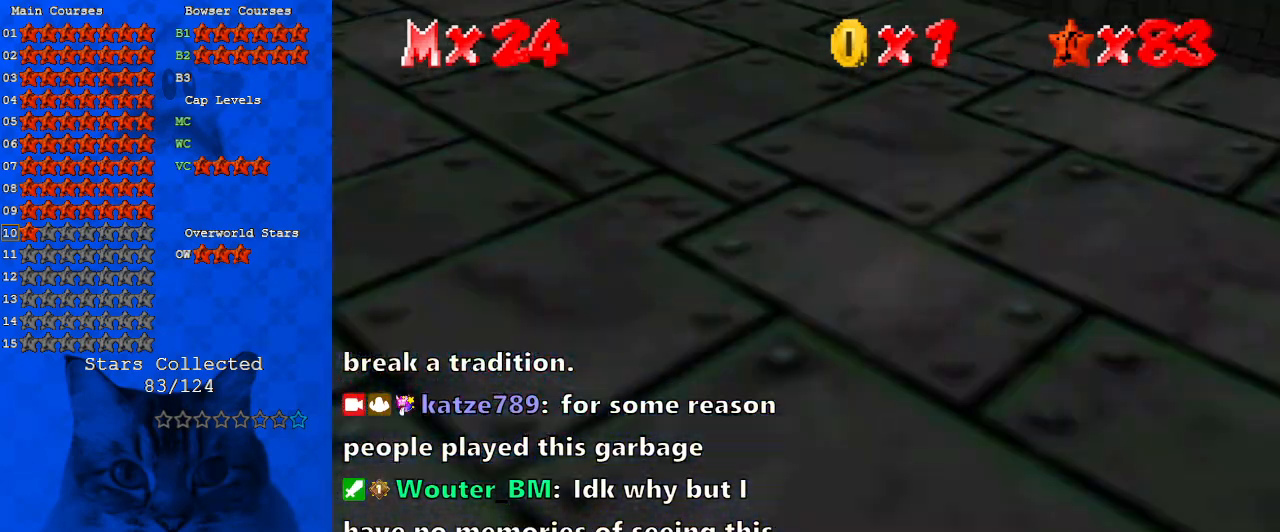
{"keys": ["left"], "events": [[433, "left", "down"]]}
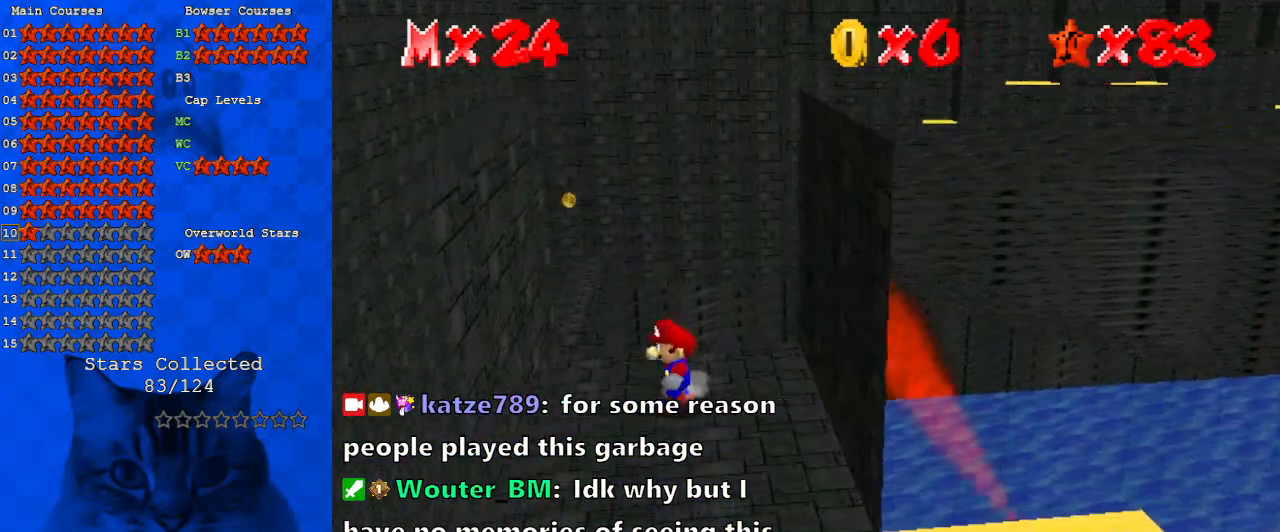
{"keys": ["shift", "up", "y"], "events": [[67, "up", "down"], [100, "left", "up"], [400, "y", "down"], [433, "shift", "down"]]}
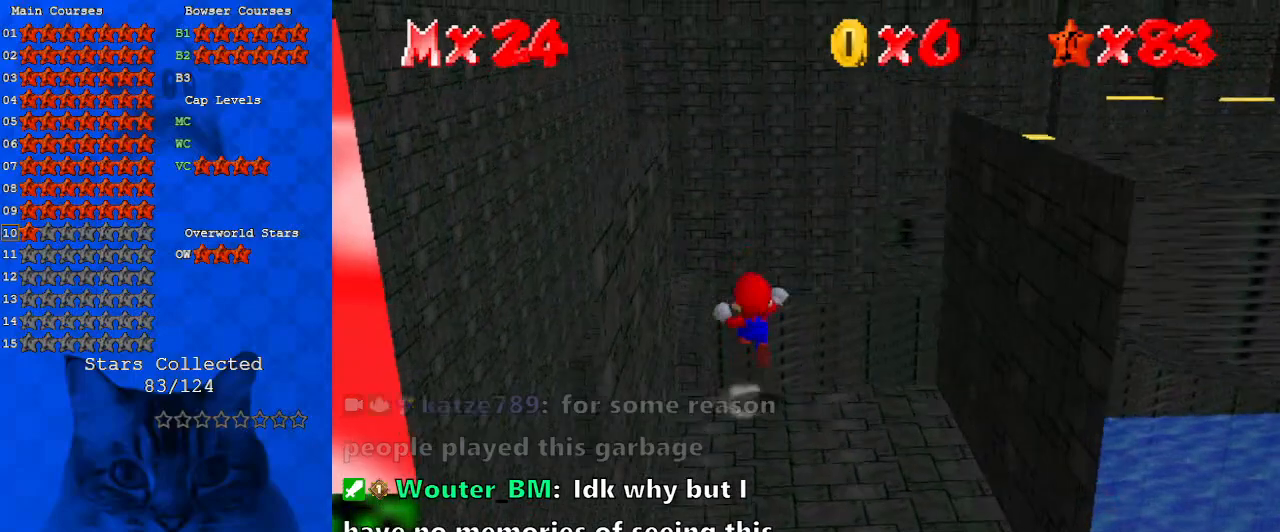
{"keys": ["d", "left", "up"], "events": [[67, "shift", "up"], [67, "y", "up"], [133, "left", "down"], [433, "d", "down"]]}
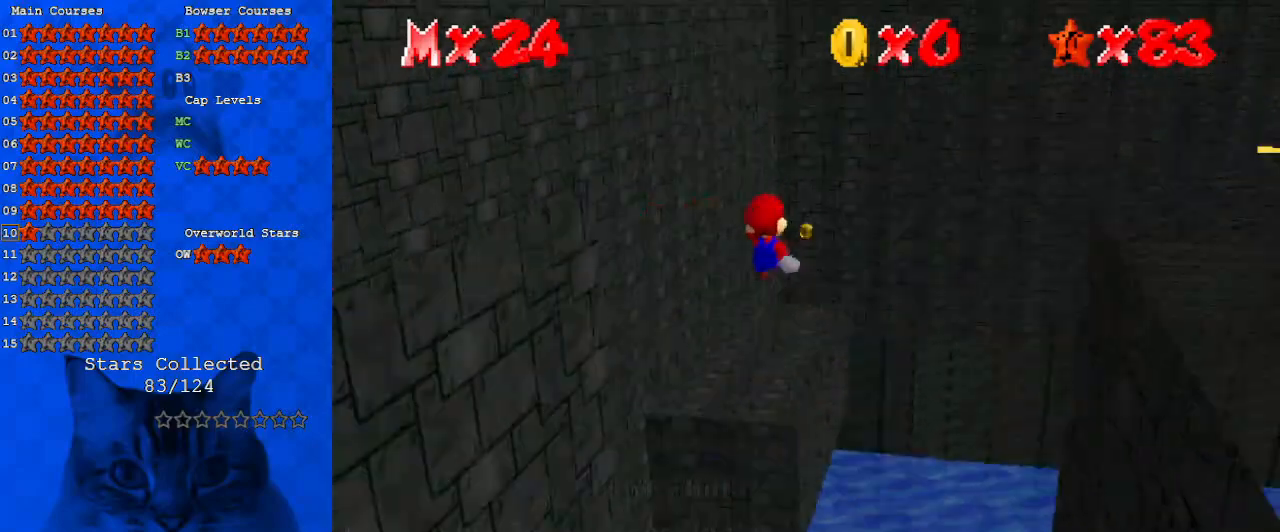
{"keys": ["up", "y"], "events": [[33, "d", "up"], [167, "left", "up"], [233, "y", "down"]]}
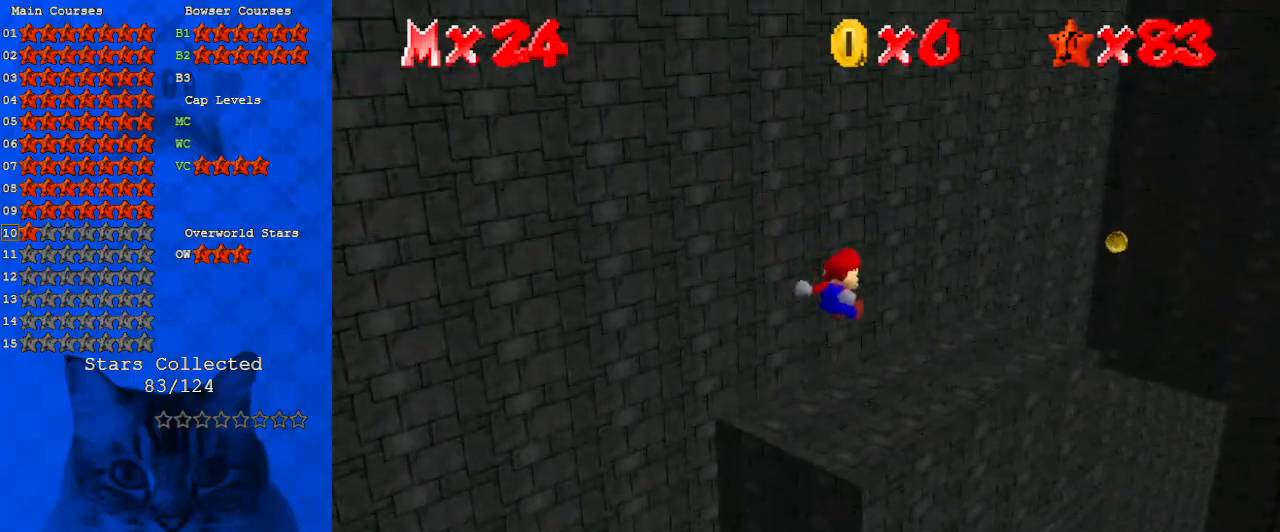
{"keys": ["up"], "events": [[367, "shift", "down"], [467, "y", "up"], [500, "shift", "up"]]}
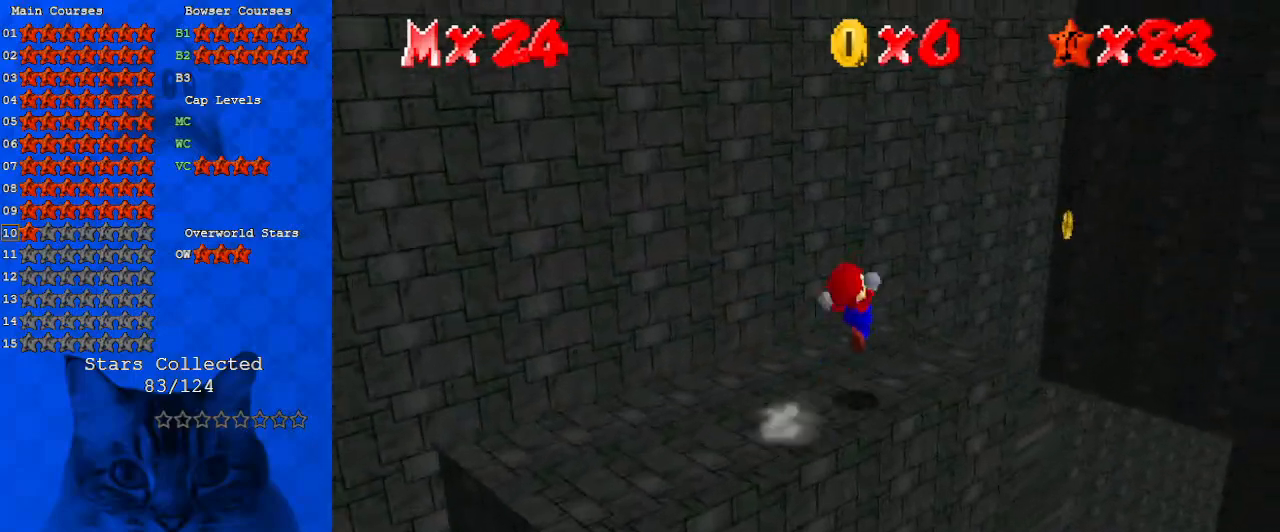
{"keys": ["right", "up"], "events": [[67, "right", "down"], [100, "d", "down"], [167, "w", "down"], [233, "d", "up"], [233, "w", "up"]]}
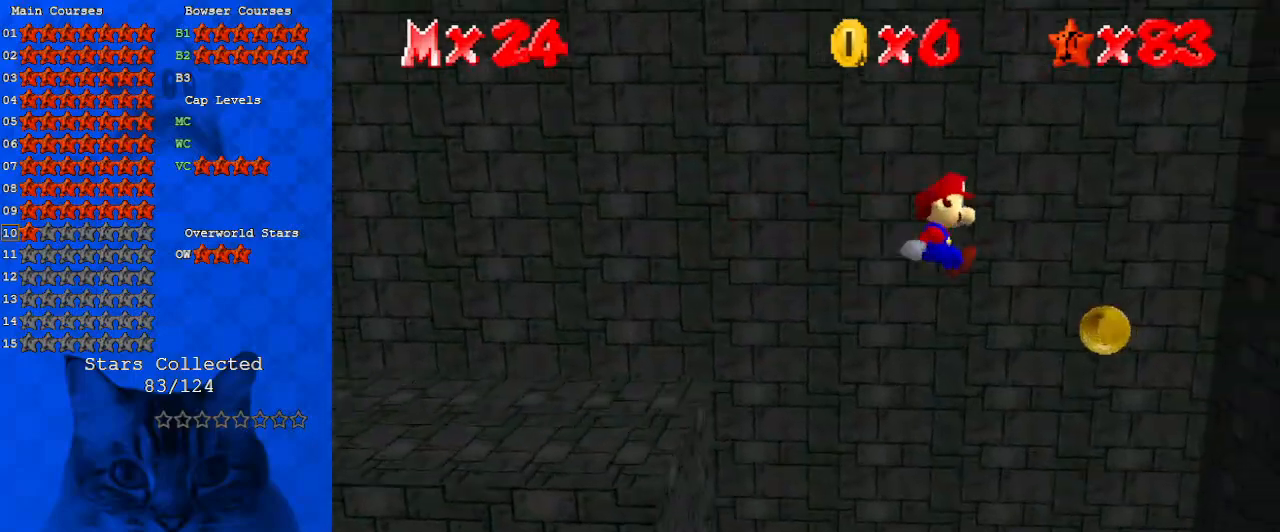
{"keys": ["left", "shift"], "events": [[267, "up", "up"], [367, "left", "down"], [367, "right", "up"], [400, "shift", "down"]]}
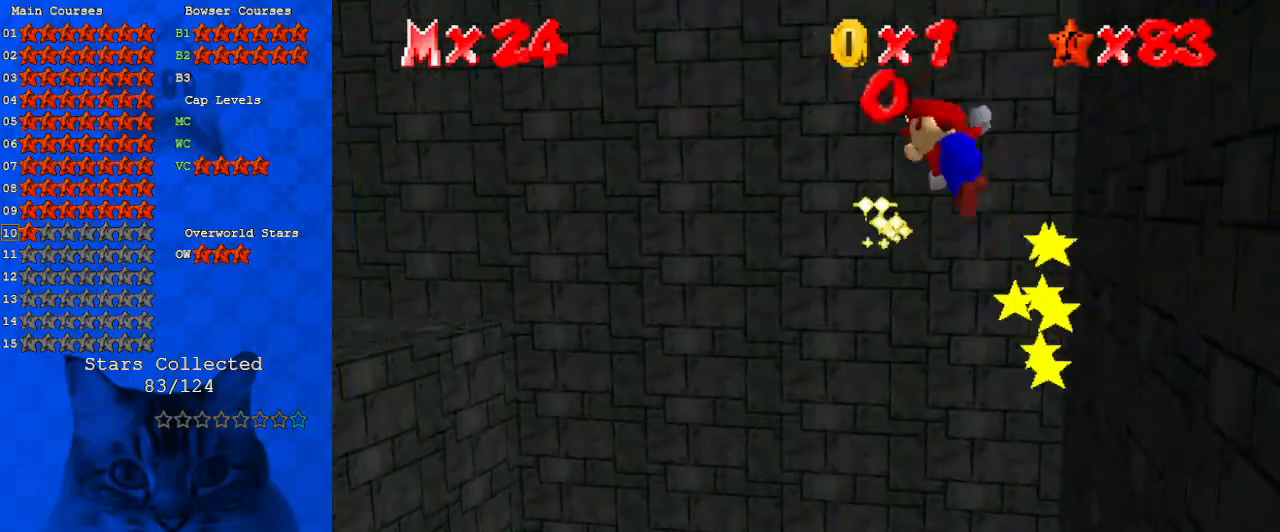
{"keys": ["left", "up"], "events": [[33, "ctrl", "down"], [33, "shift", "up"], [167, "ctrl", "up"], [233, "d", "down"], [333, "d", "up"], [333, "up", "down"], [400, "d", "down"], [500, "d", "up"]]}
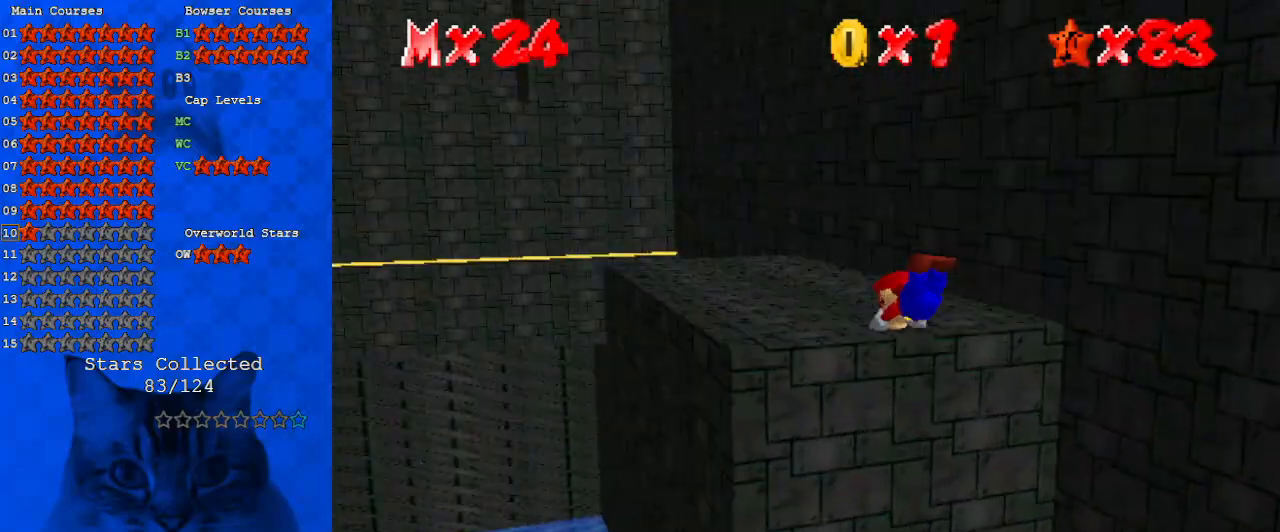
{"keys": ["left", "up"], "events": [[100, "left", "up"], [100, "shift", "down"], [100, "up", "up"], [233, "shift", "up"], [233, "up", "down"], [367, "left", "down"]]}
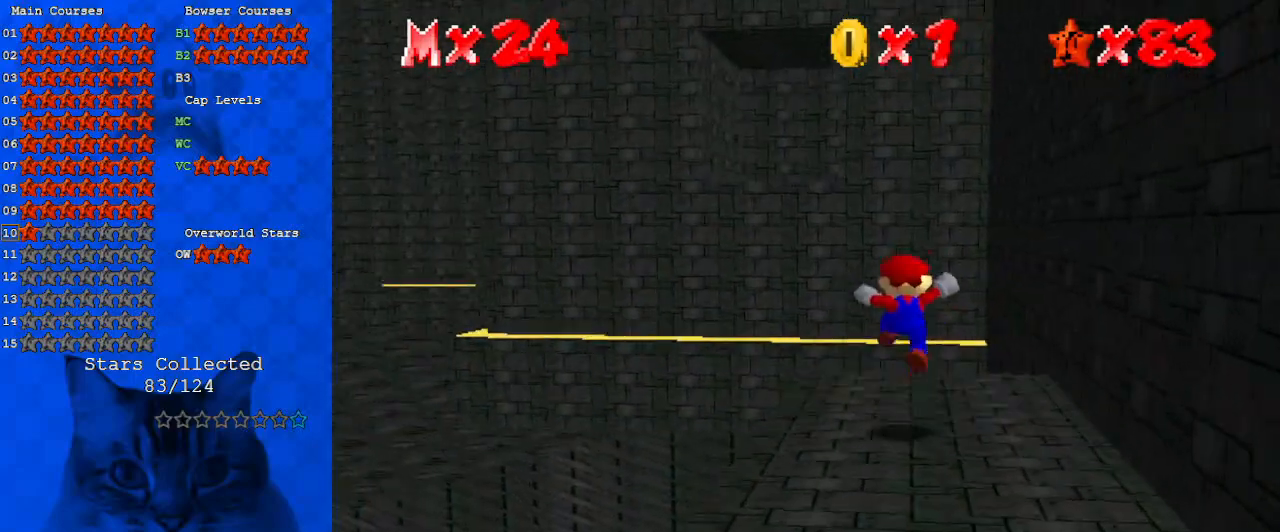
{"keys": [], "events": [[67, "up", "up"], [100, "down", "down"], [167, "left", "up"], [500, "down", "up"]]}
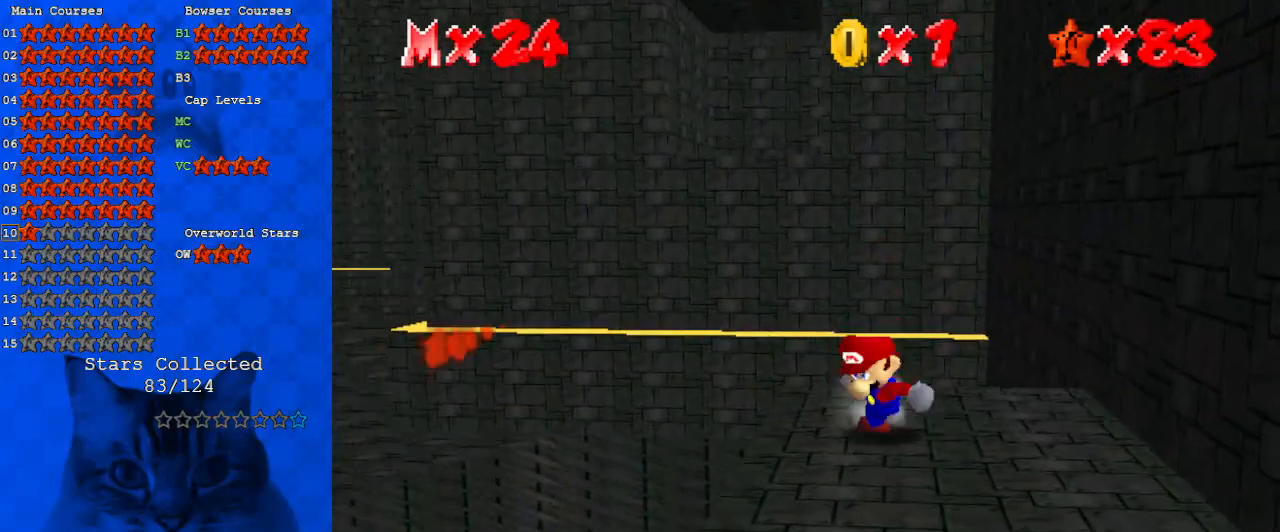
{"keys": ["down", "left"], "events": [[167, "left", "down"], [233, "down", "down"], [267, "d", "down"], [467, "d", "up"]]}
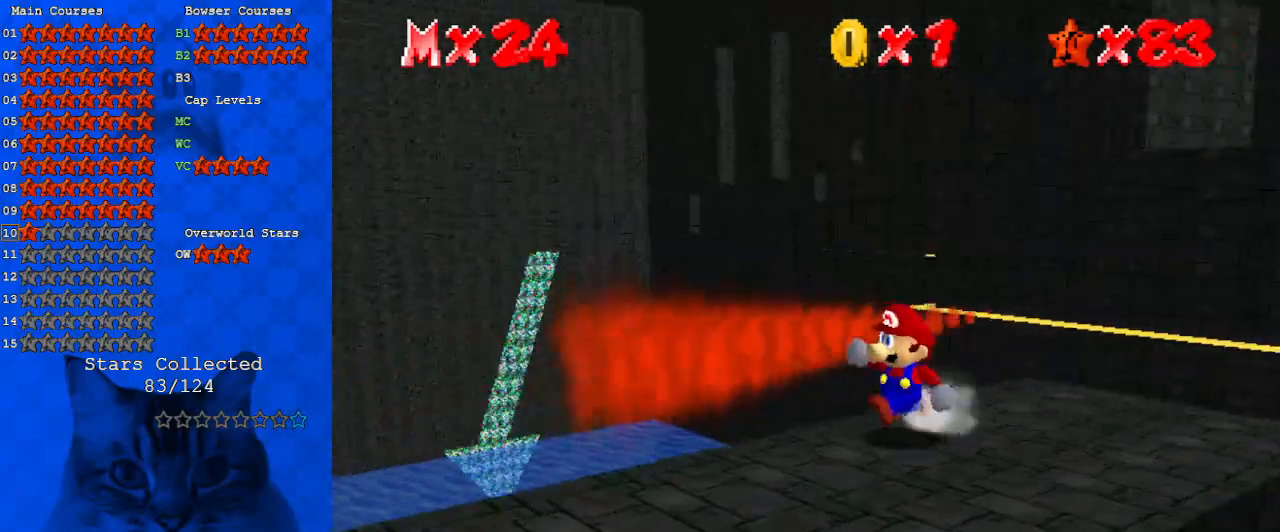
{"keys": ["right", "up"], "events": [[100, "left", "up"], [133, "right", "down"], [333, "down", "up"], [433, "up", "down"]]}
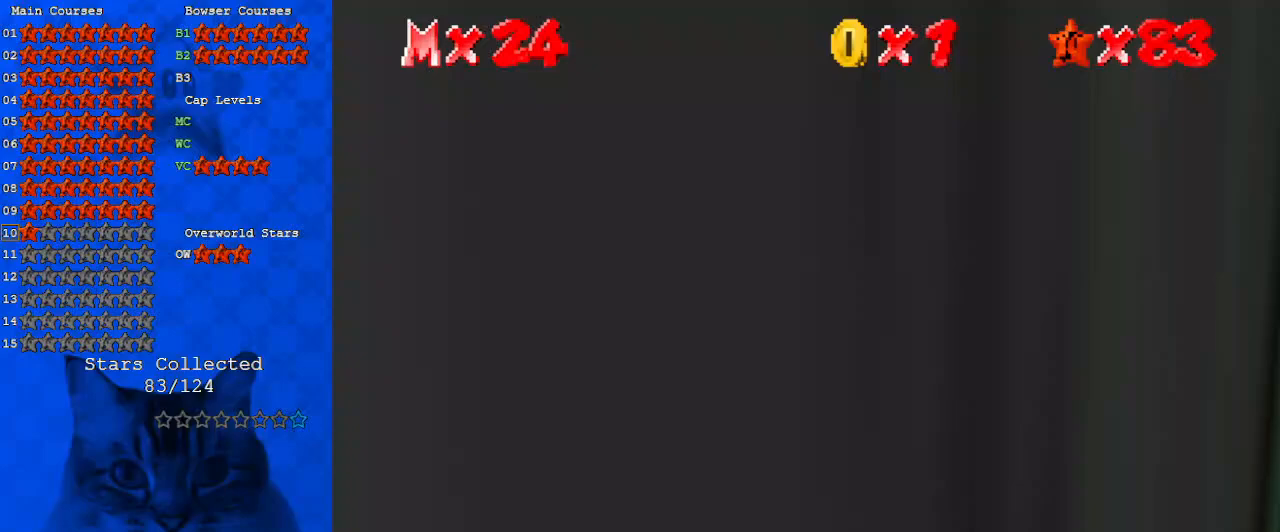
{"keys": ["up"], "events": [[200, "right", "up"]]}
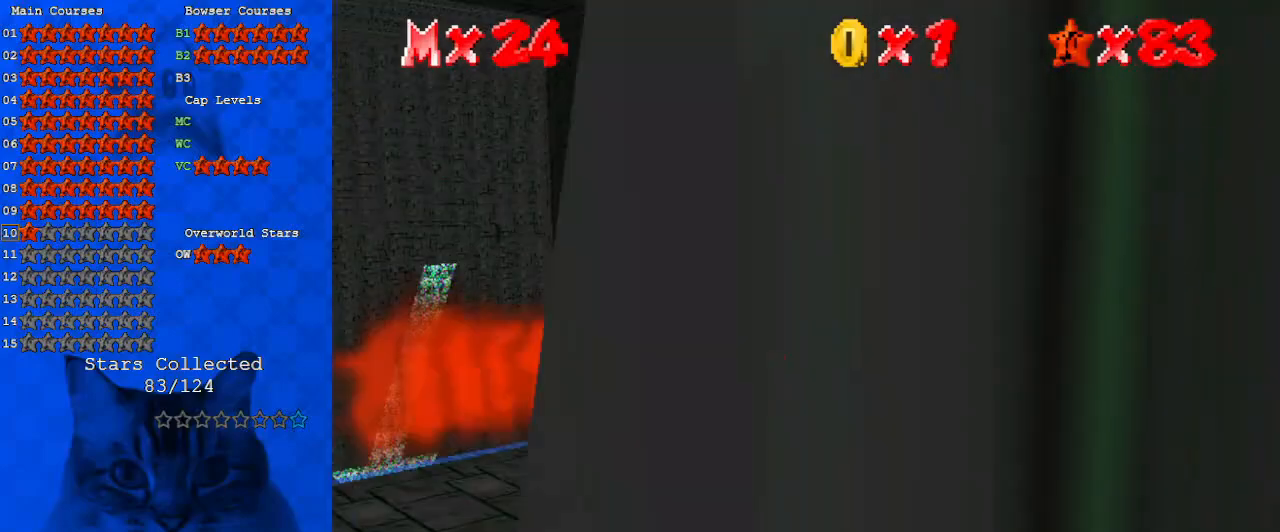
{"keys": ["left", "shift", "up", "y"], "events": [[67, "y", "down"], [133, "shift", "down"], [500, "left", "down"]]}
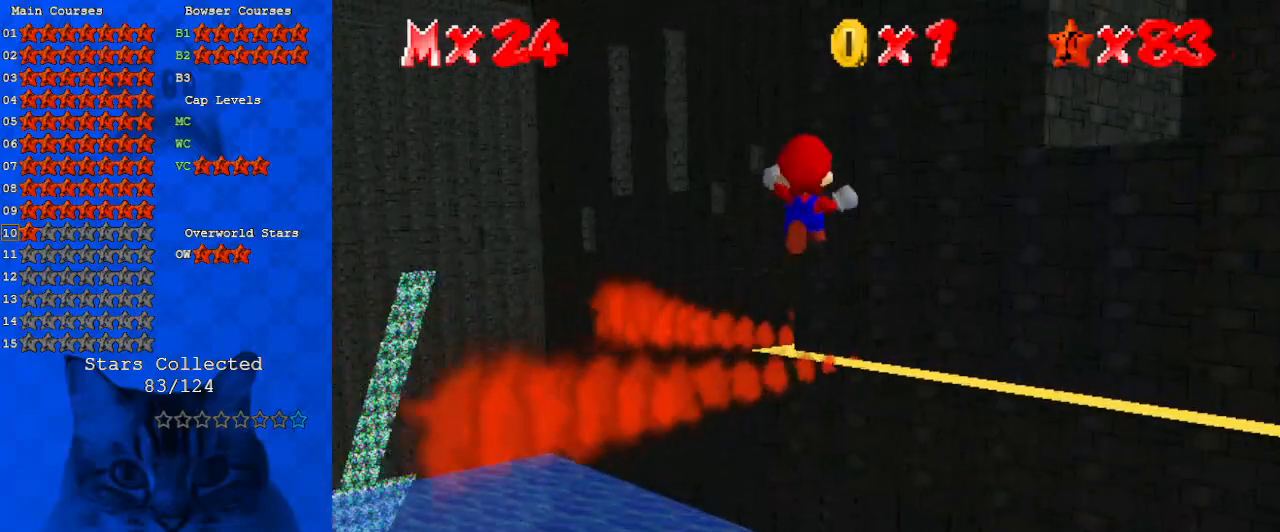
{"keys": ["d", "up"], "events": [[167, "left", "up"], [300, "shift", "up"], [300, "y", "up"], [500, "d", "down"]]}
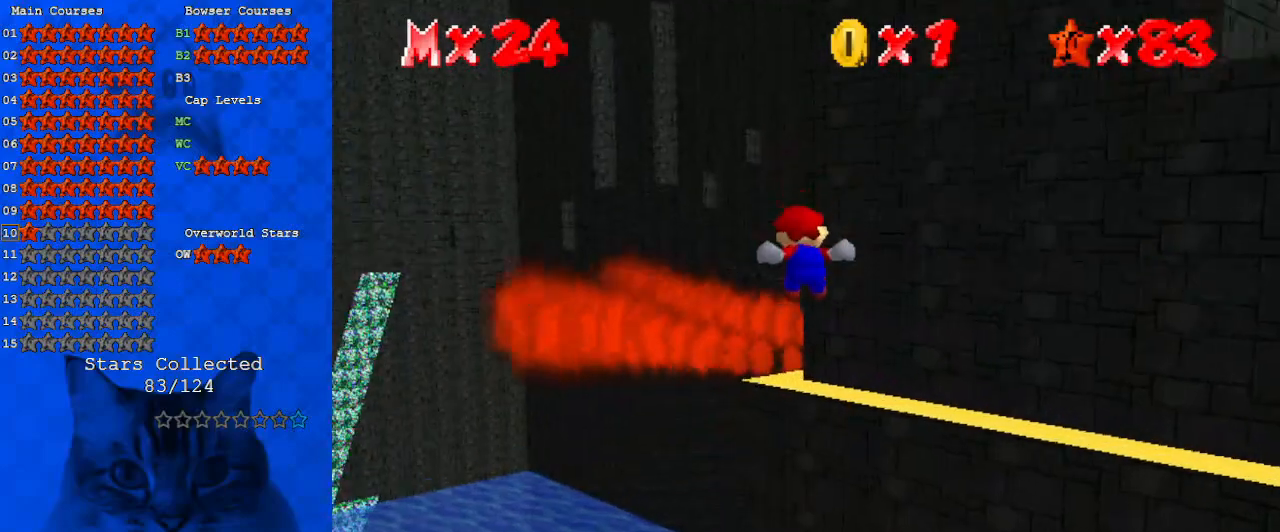
{"keys": ["up"], "events": [[33, "left", "down"], [100, "left", "up"], [133, "d", "up"], [267, "right", "down"], [433, "a", "down"], [433, "right", "up"], [467, "a", "up"]]}
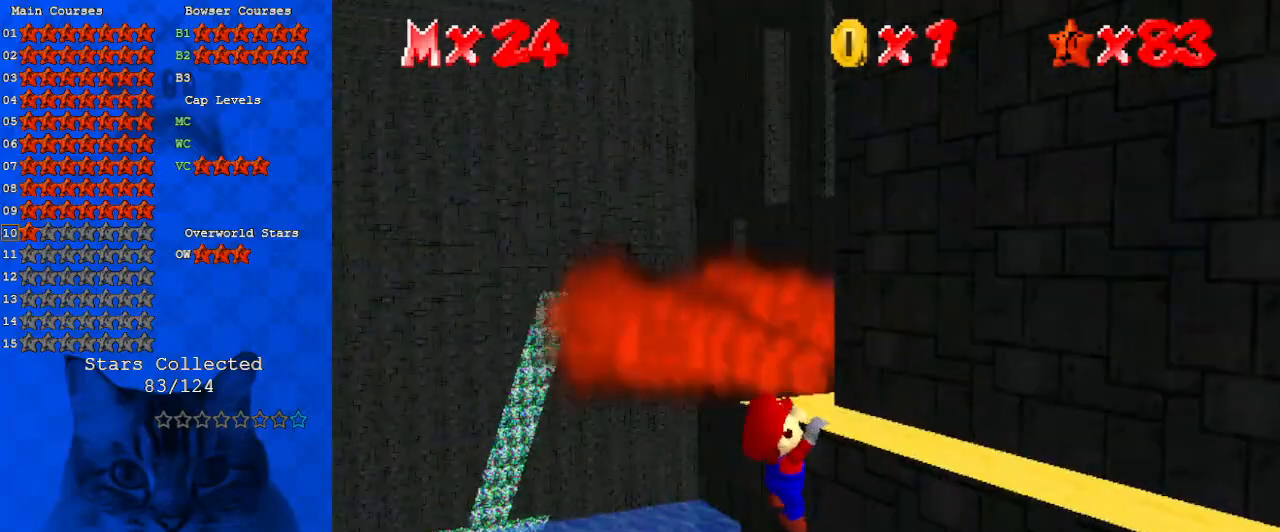
{"keys": [], "events": [[67, "a", "down"], [133, "a", "up"], [300, "up", "up"]]}
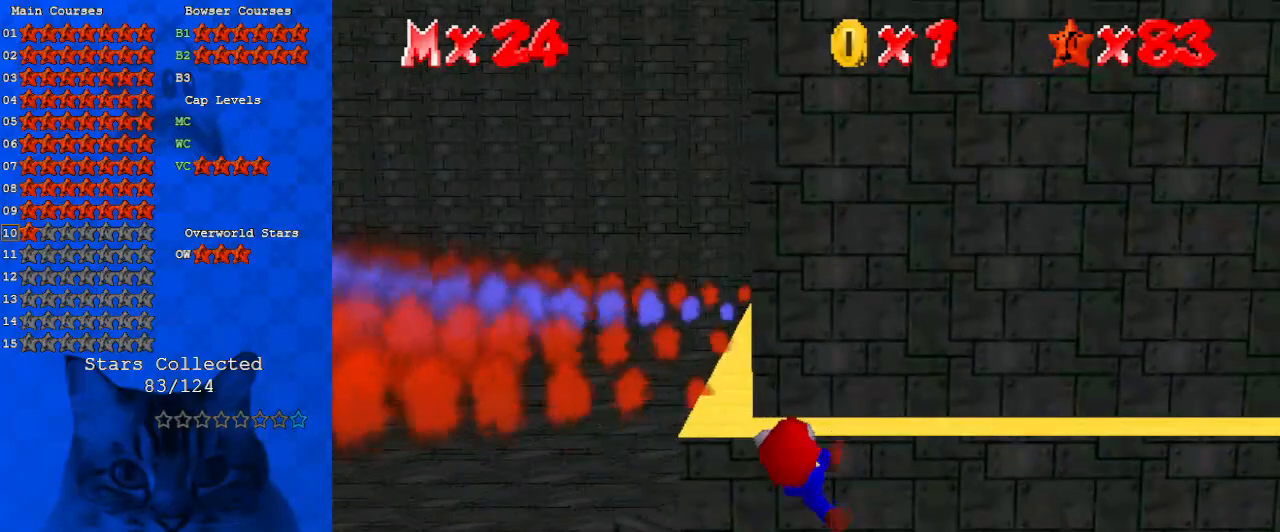
{"keys": [], "events": []}
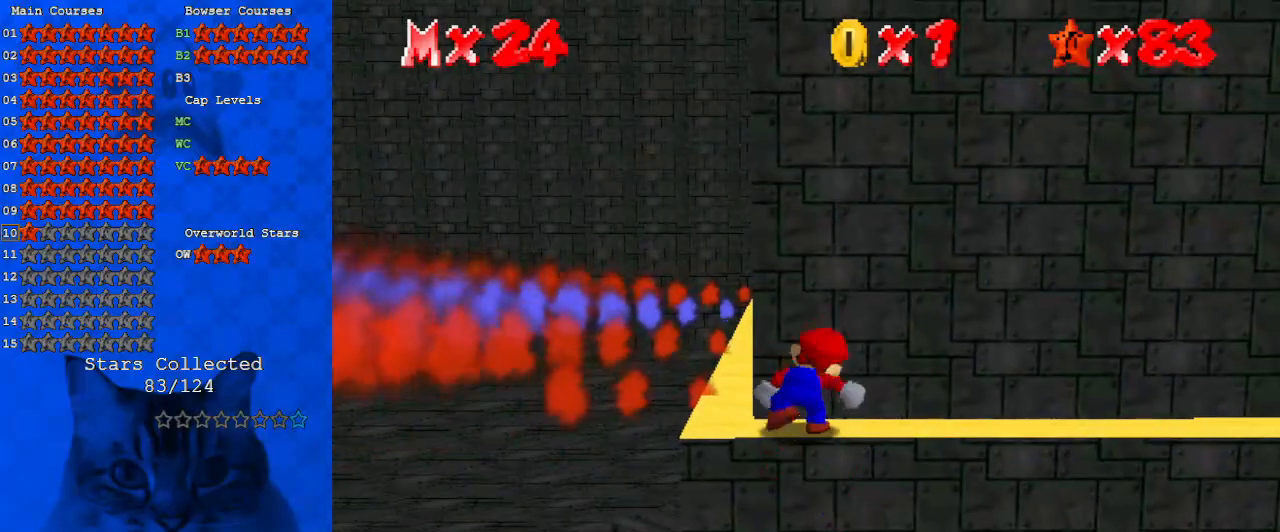
{"keys": ["left", "shift"], "events": [[133, "shift", "down"], [167, "left", "down"]]}
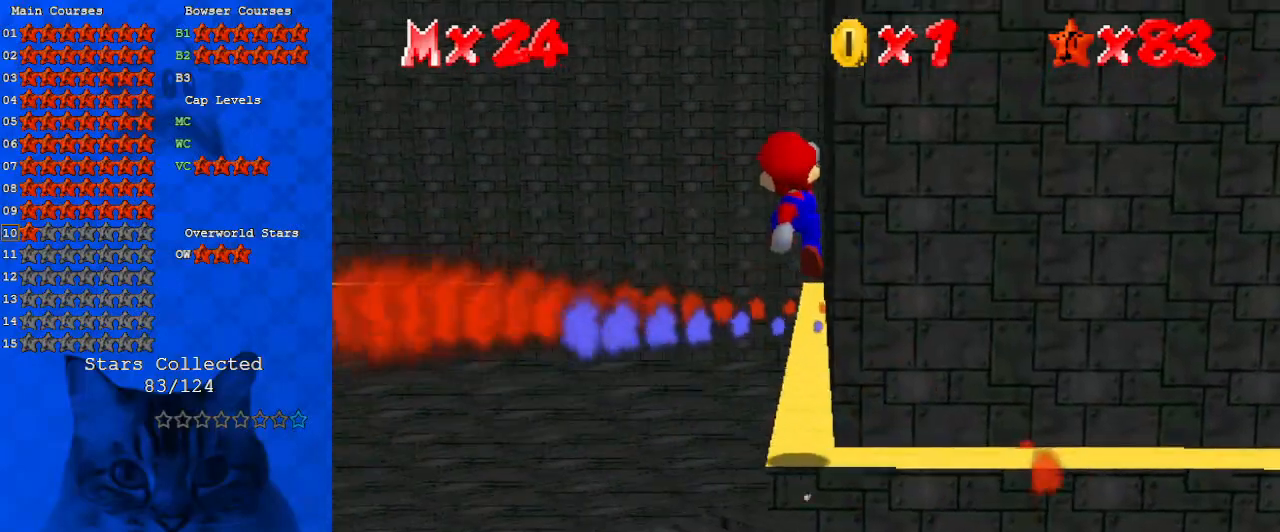
{"keys": ["a", "right", "up"], "events": [[233, "up", "down"], [267, "left", "up"], [367, "right", "down"], [367, "shift", "up"], [467, "a", "down"]]}
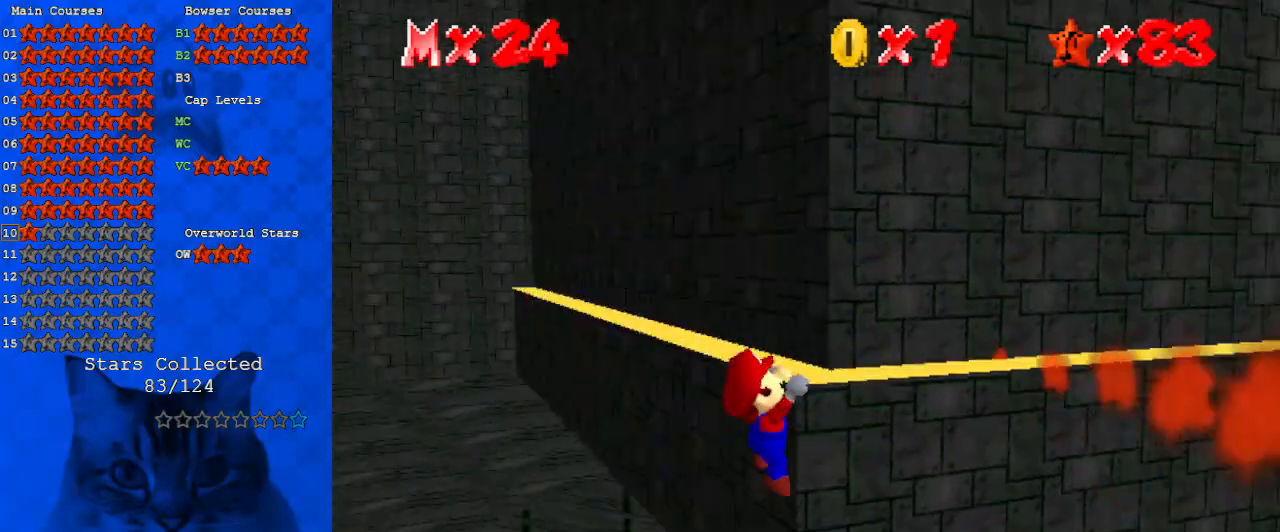
{"keys": [], "events": [[67, "a", "up"], [167, "a", "down"], [167, "right", "up"], [233, "a", "up"], [367, "up", "up"]]}
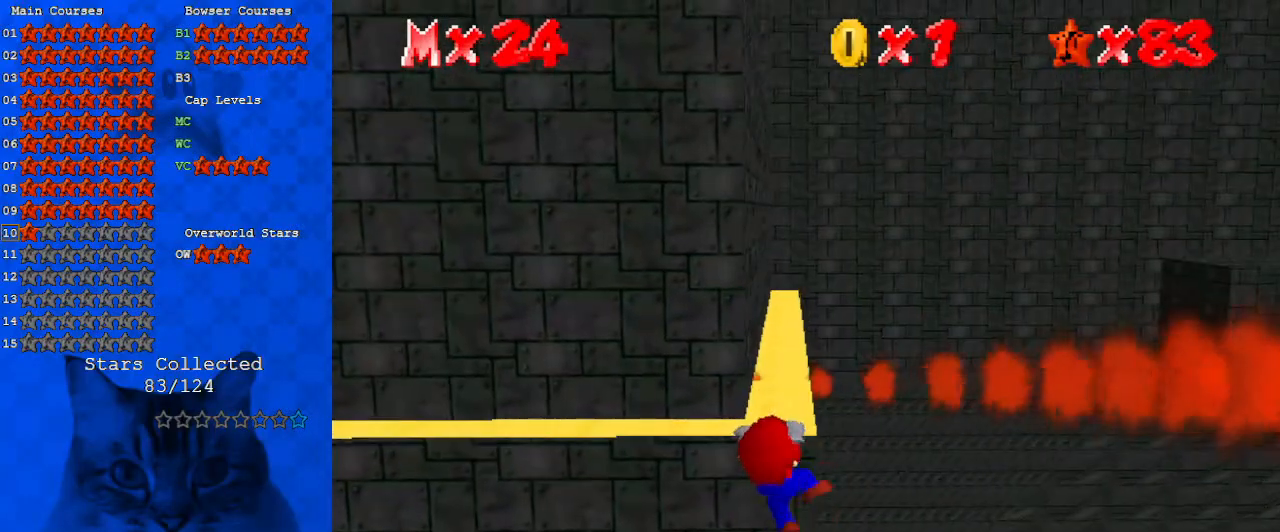
{"keys": [], "events": []}